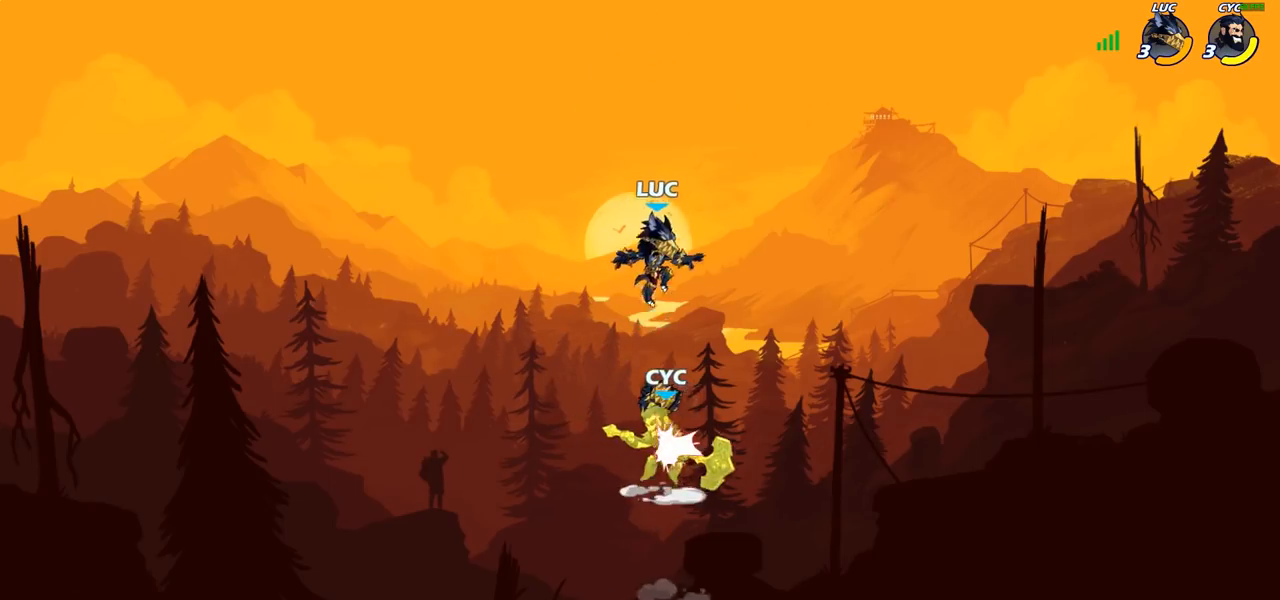
Gameplay with a controller (PlayStation layout); each line is a JSON object with the inputs held at the frame after it. "events" lists button and stick changes between this image and that frame as [ms after this image, input, new state], when the widget could be followed in between.
{"buttons": [], "left_stick": "center", "right_stick": "center", "events": [[100, "left_stick", "down-left"], [233, "left_stick", "center"], [250, "CIRCLE", "down"], [350, "CIRCLE", "up"]]}
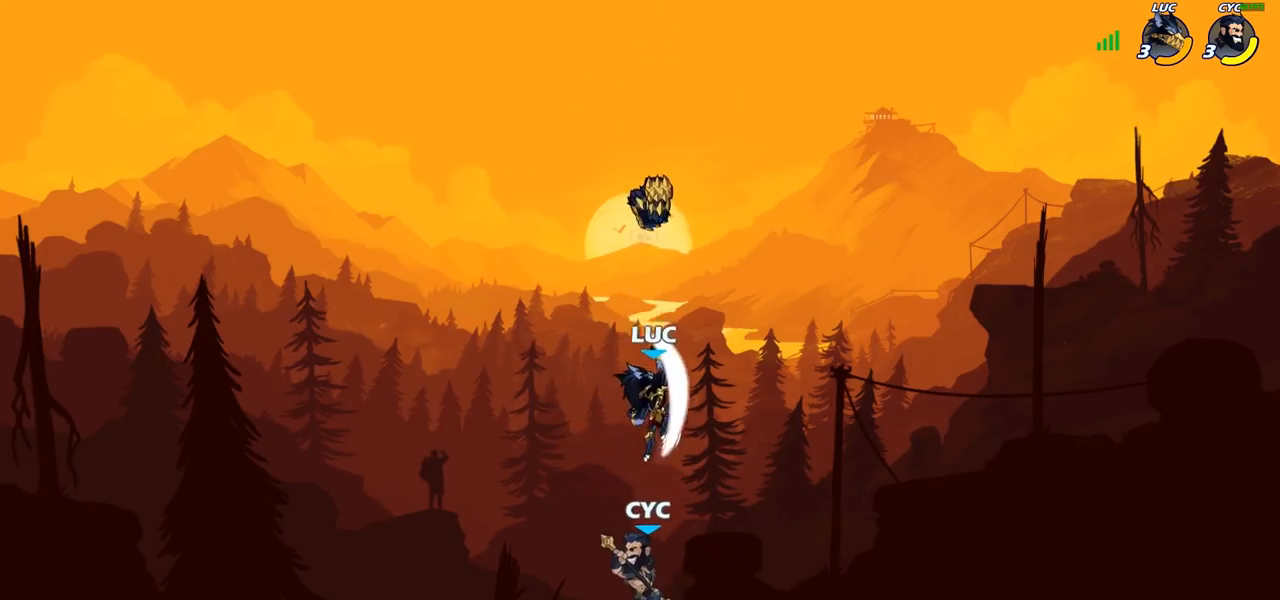
{"buttons": [], "left_stick": "down-left", "right_stick": "center", "events": [[417, "left_stick", "down"], [467, "left_stick", "down-left"]]}
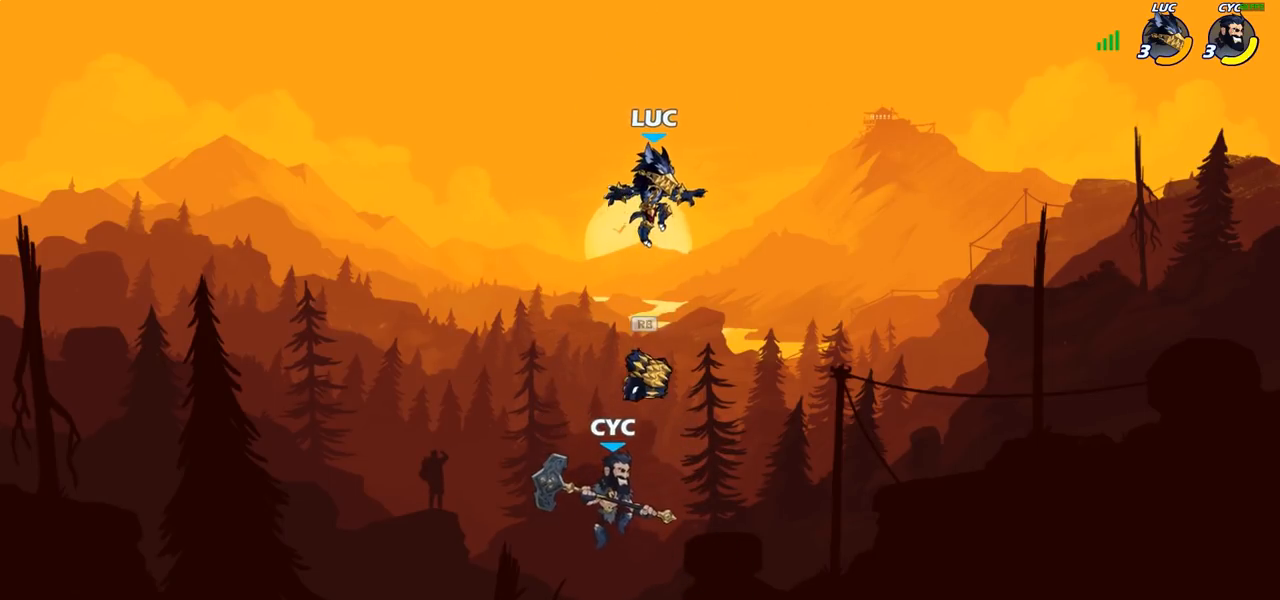
{"buttons": [], "left_stick": "left", "right_stick": "center", "events": [[367, "left_stick", "left"]]}
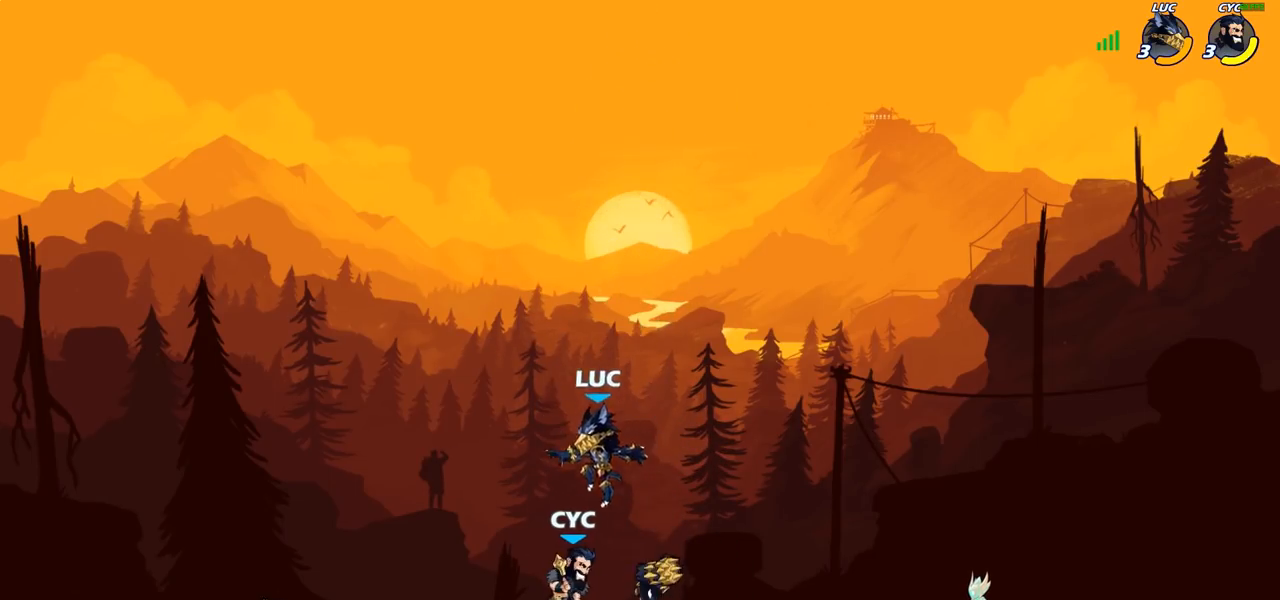
{"buttons": ["SQUARE"], "left_stick": "center", "right_stick": "center", "events": [[117, "left_stick", "right"], [183, "SQUARE", "down"], [200, "left_stick", "center"], [250, "SQUARE", "up"], [333, "SQUARE", "down"], [417, "SQUARE", "up"], [500, "SQUARE", "down"]]}
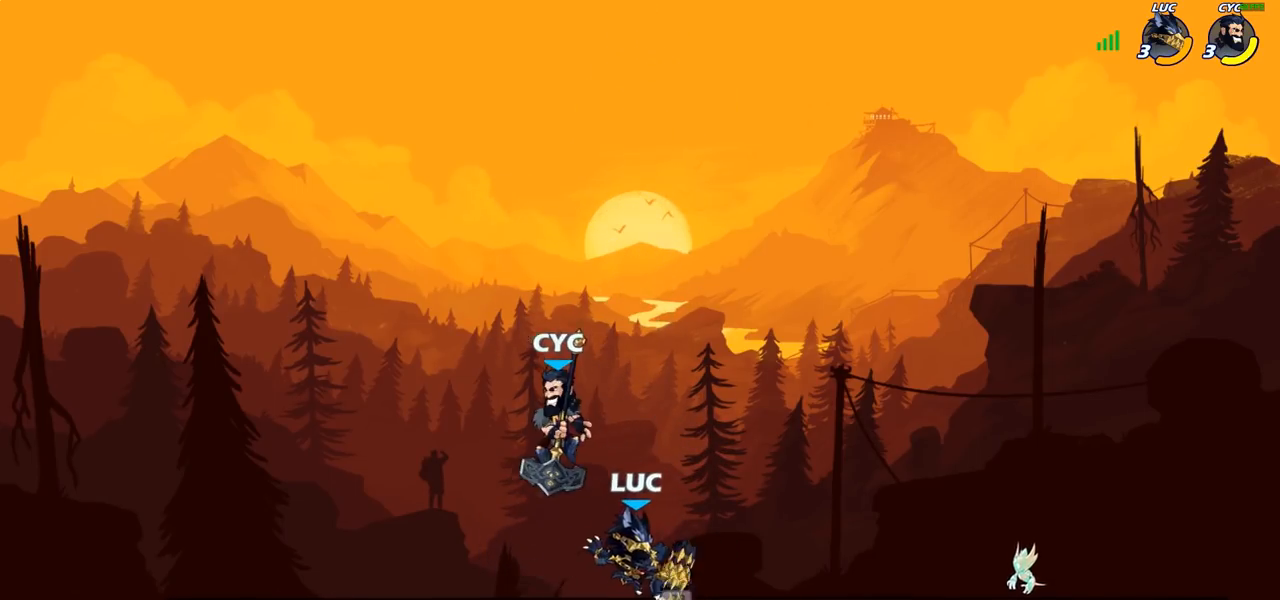
{"buttons": [], "left_stick": "right", "right_stick": "center", "events": [[83, "SQUARE", "up"], [183, "left_stick", "right"], [283, "R1", "down"], [383, "R1", "up"]]}
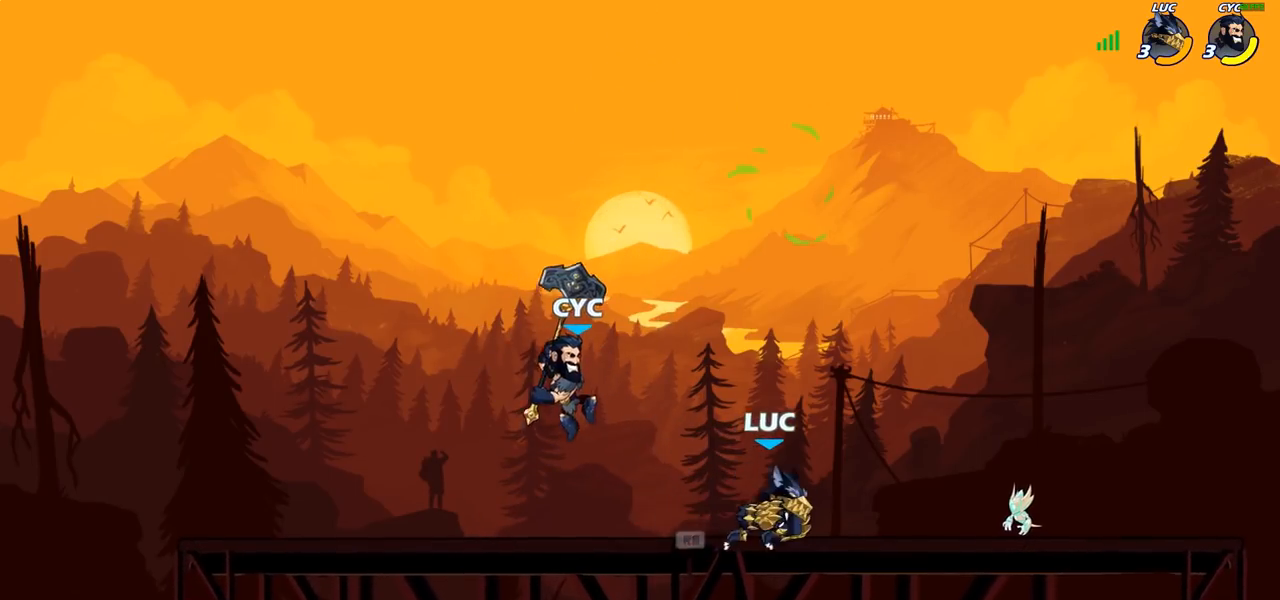
{"buttons": [], "left_stick": "center", "right_stick": "center", "events": [[33, "left_stick", "up-left"], [50, "CIRCLE", "down"], [133, "CIRCLE", "up"], [150, "left_stick", "center"]]}
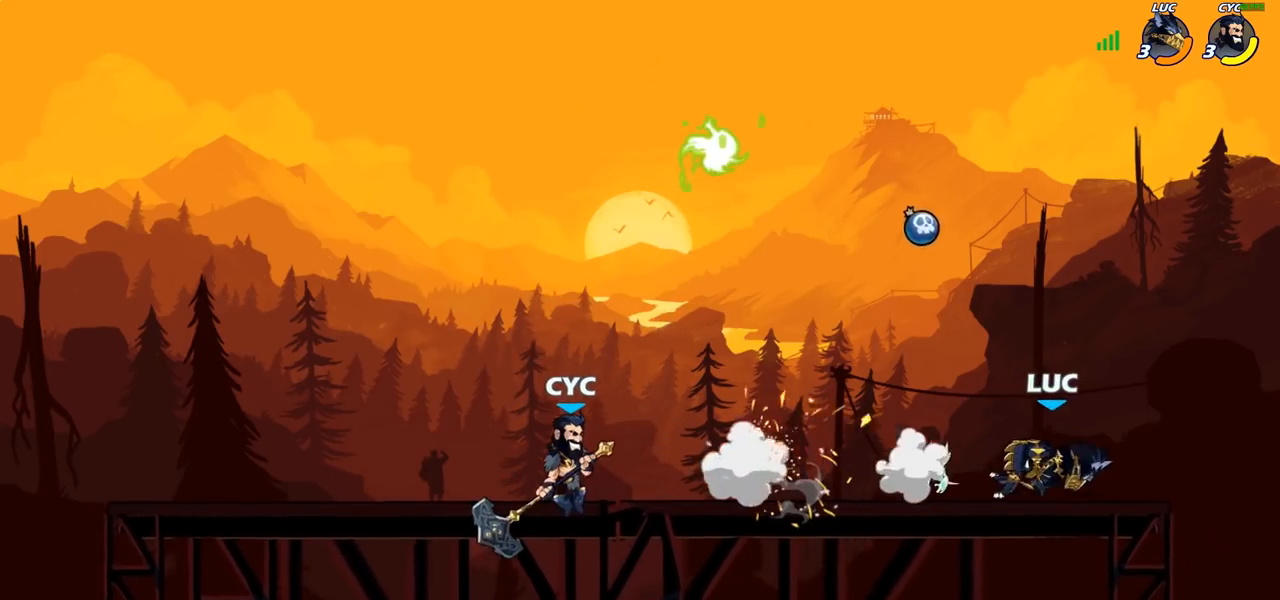
{"buttons": ["CROSS"], "left_stick": "left", "right_stick": "center", "events": [[117, "left_stick", "left"], [367, "CROSS", "down"]]}
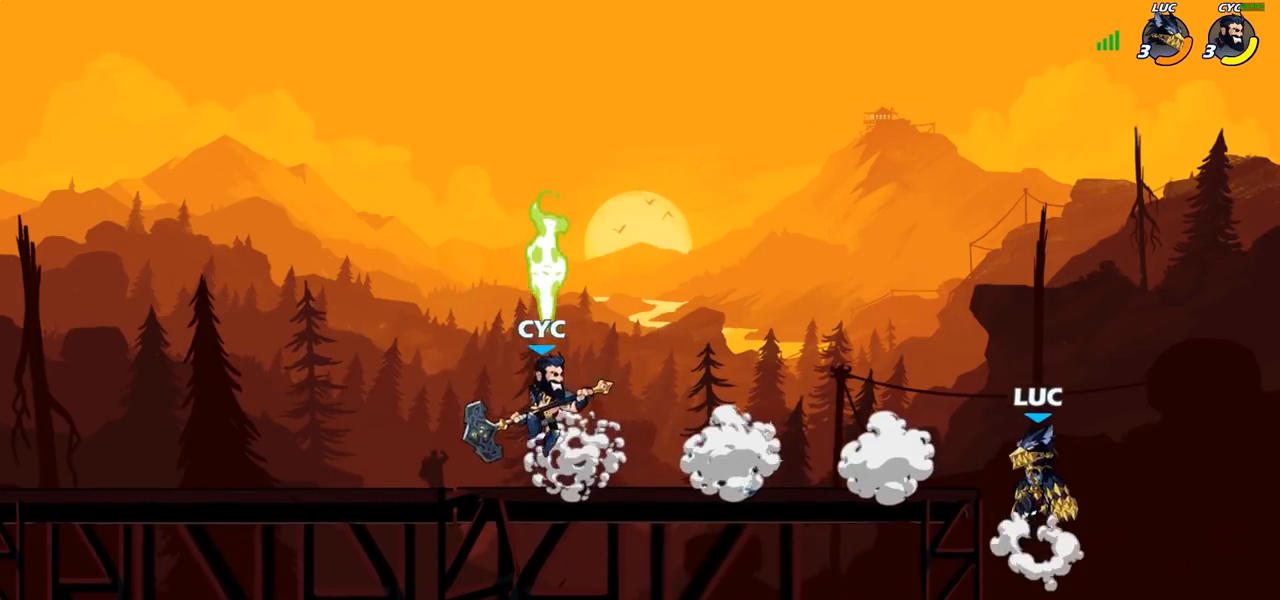
{"buttons": [], "left_stick": "center", "right_stick": "center", "events": [[17, "CROSS", "up"], [100, "CROSS", "down"], [183, "CROSS", "up"], [217, "R1", "down"], [217, "left_stick", "down-left"], [300, "R1", "up"], [350, "left_stick", "center"]]}
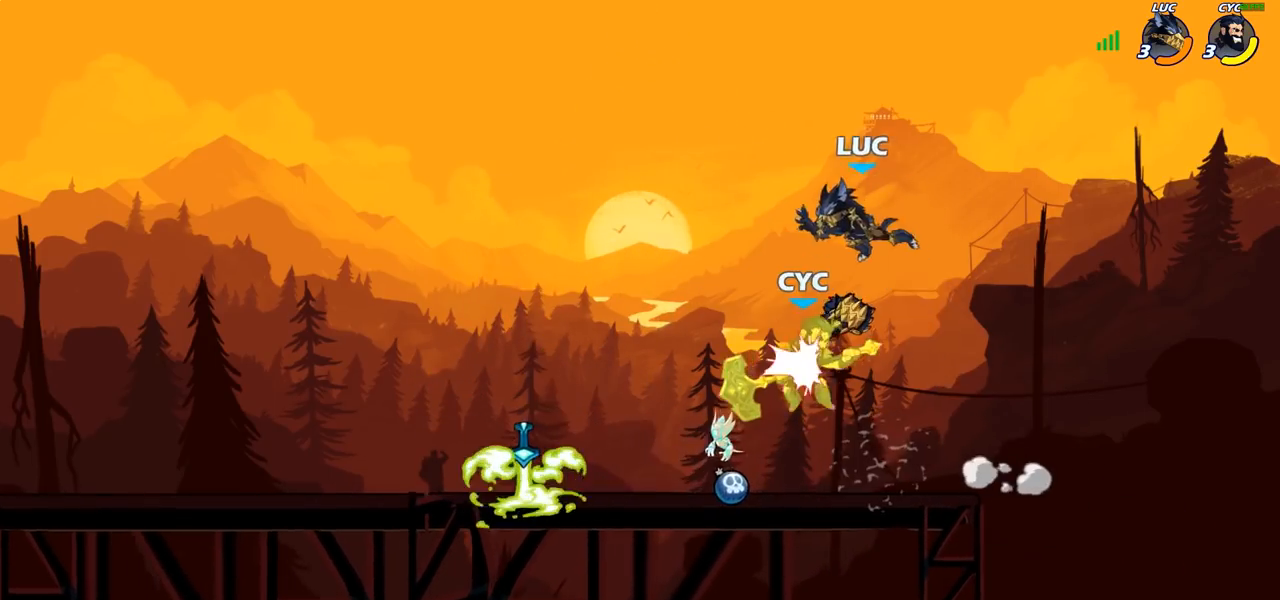
{"buttons": ["SQUARE"], "left_stick": "center", "right_stick": "center", "events": [[83, "left_stick", "right"], [250, "left_stick", "down-left"], [317, "R1", "down"], [383, "R1", "up"], [383, "left_stick", "center"], [500, "SQUARE", "down"]]}
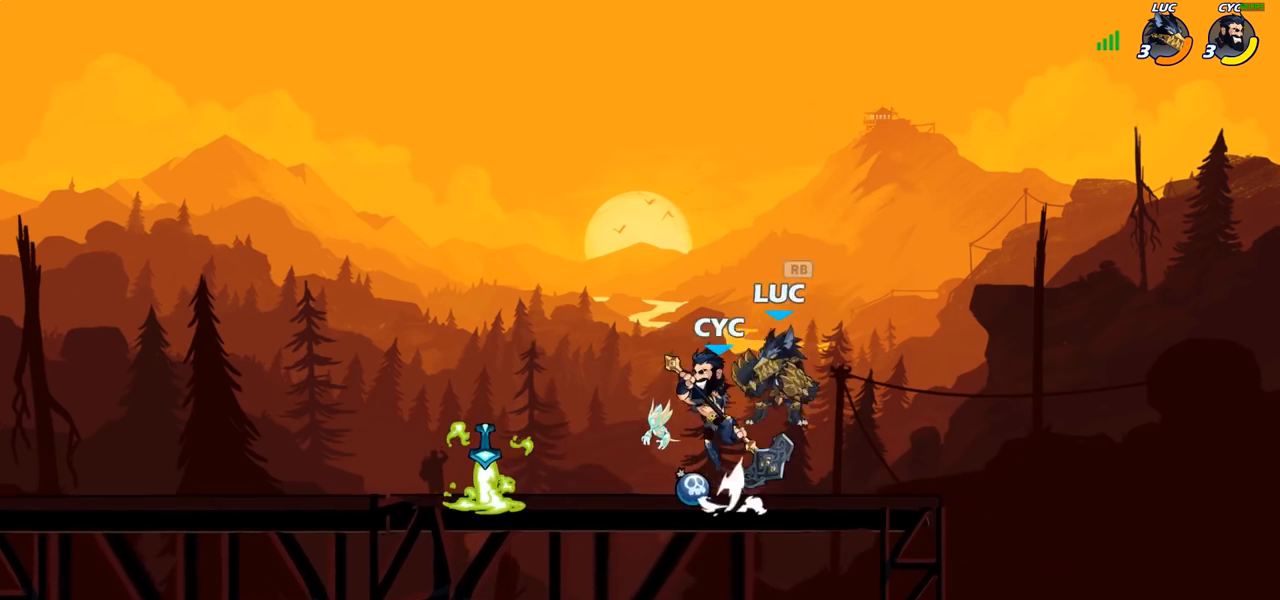
{"buttons": [], "left_stick": "right", "right_stick": "center", "events": [[83, "SQUARE", "up"], [333, "left_stick", "right"]]}
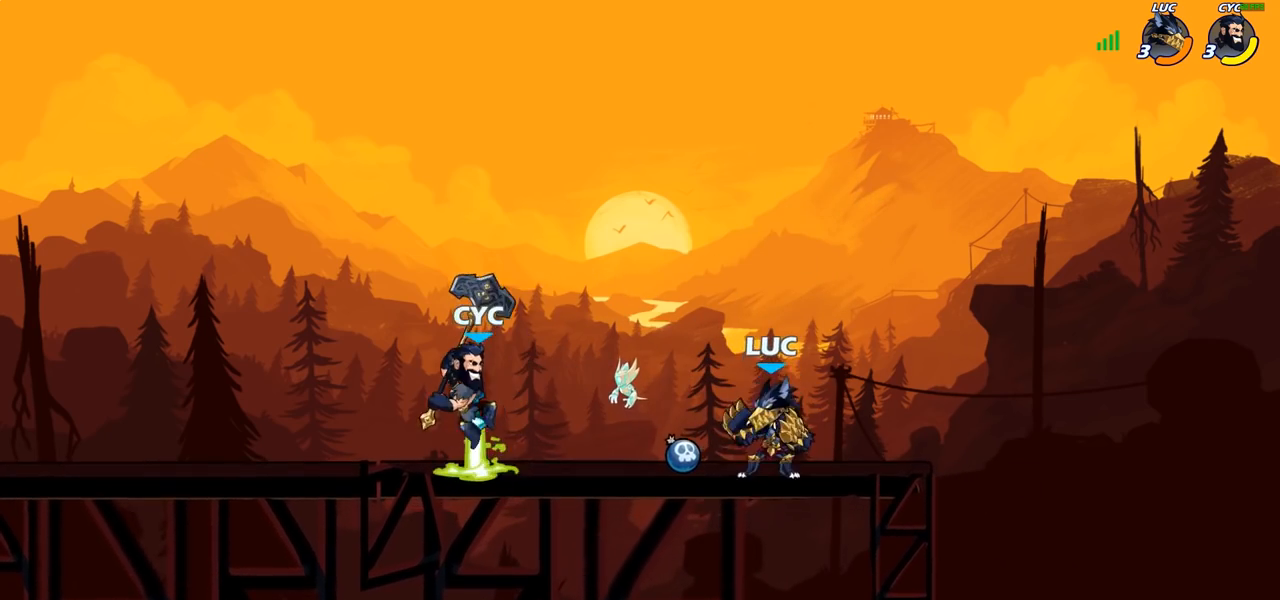
{"buttons": [], "left_stick": "left", "right_stick": "center", "events": [[183, "left_stick", "up-left"], [233, "CIRCLE", "down"], [267, "left_stick", "left"], [317, "CIRCLE", "up"]]}
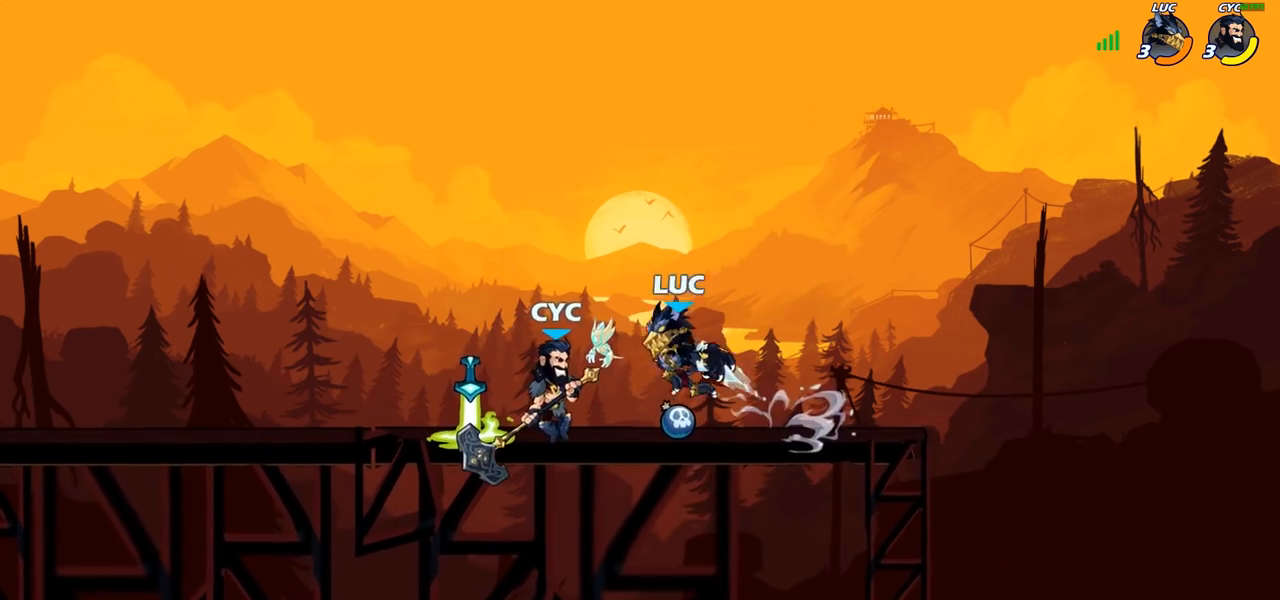
{"buttons": [], "left_stick": "up-left", "right_stick": "center", "events": [[117, "left_stick", "center"], [400, "left_stick", "up-left"]]}
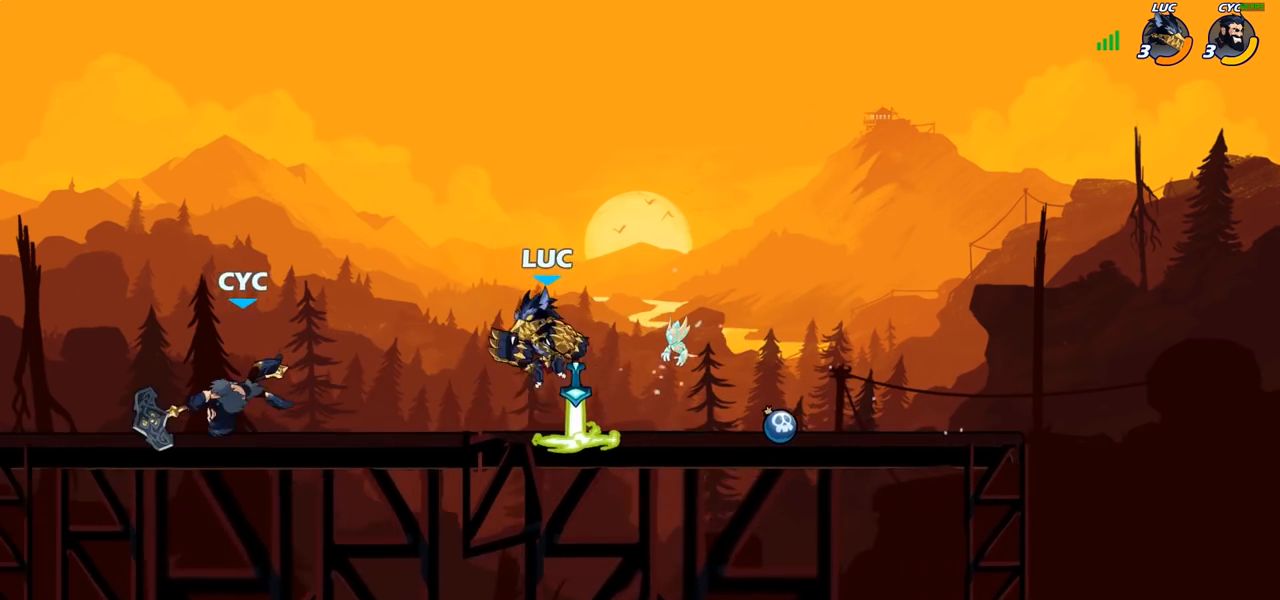
{"buttons": [], "left_stick": "up-right", "right_stick": "center", "events": [[17, "R2", "down"], [117, "R2", "up"], [350, "CROSS", "down"], [400, "left_stick", "up-right"], [467, "CROSS", "up"]]}
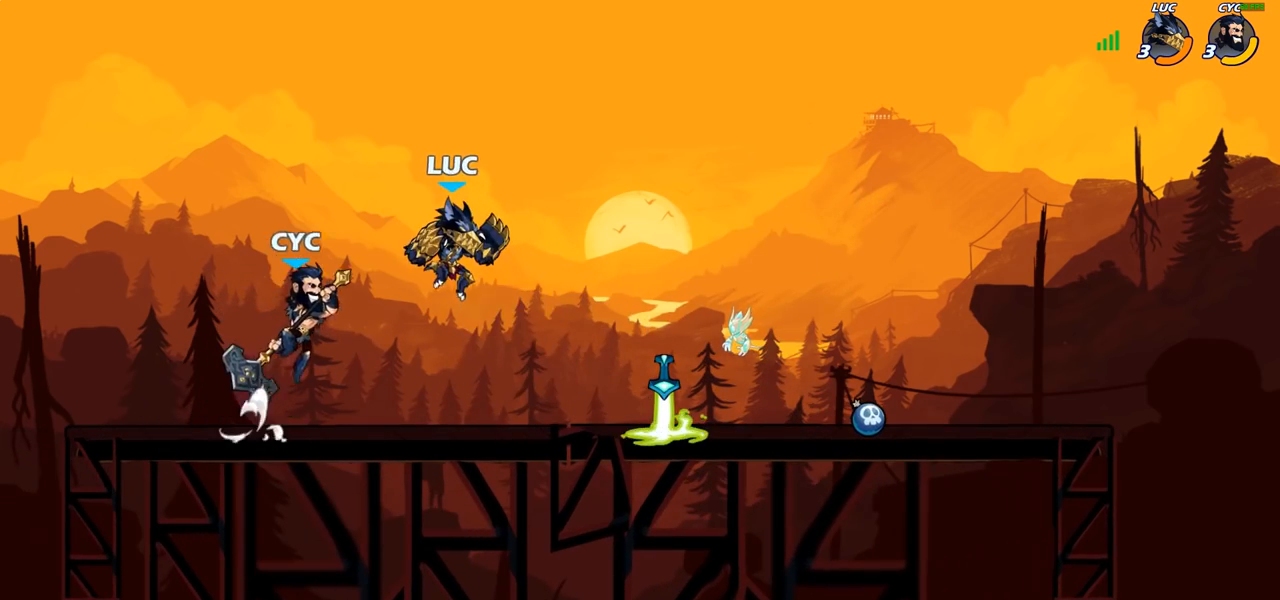
{"buttons": [], "left_stick": "center", "right_stick": "center", "events": [[133, "left_stick", "down-right"], [267, "SQUARE", "down"], [300, "left_stick", "center"], [317, "SQUARE", "up"]]}
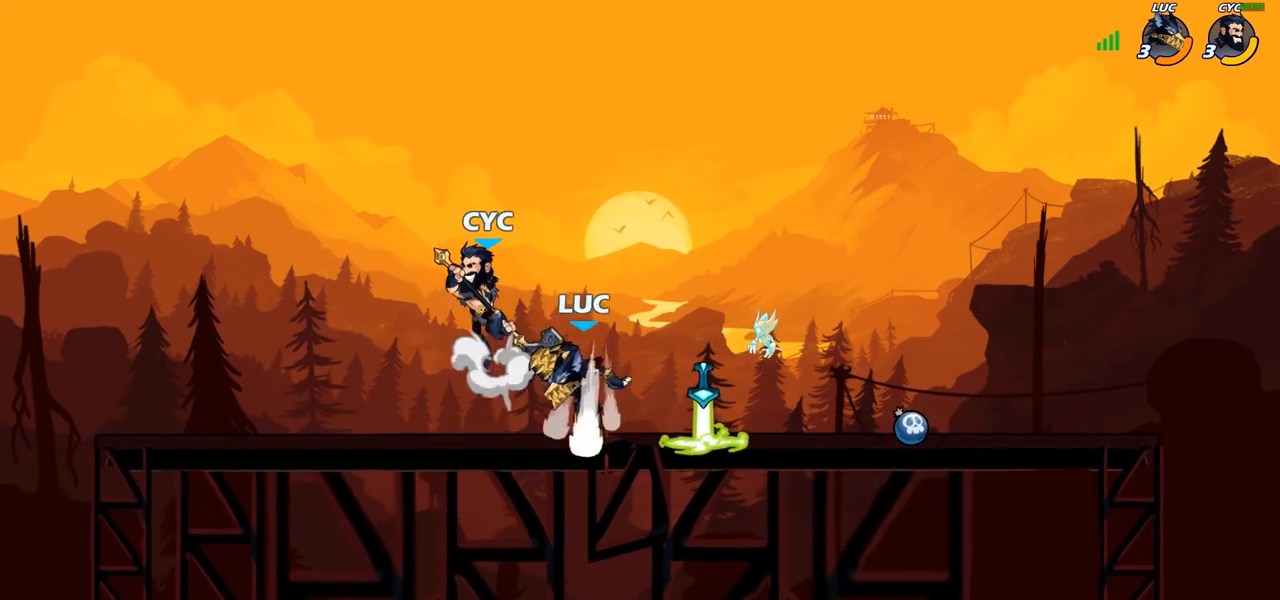
{"buttons": [], "left_stick": "left", "right_stick": "center", "events": [[100, "left_stick", "up-left"], [317, "left_stick", "left"]]}
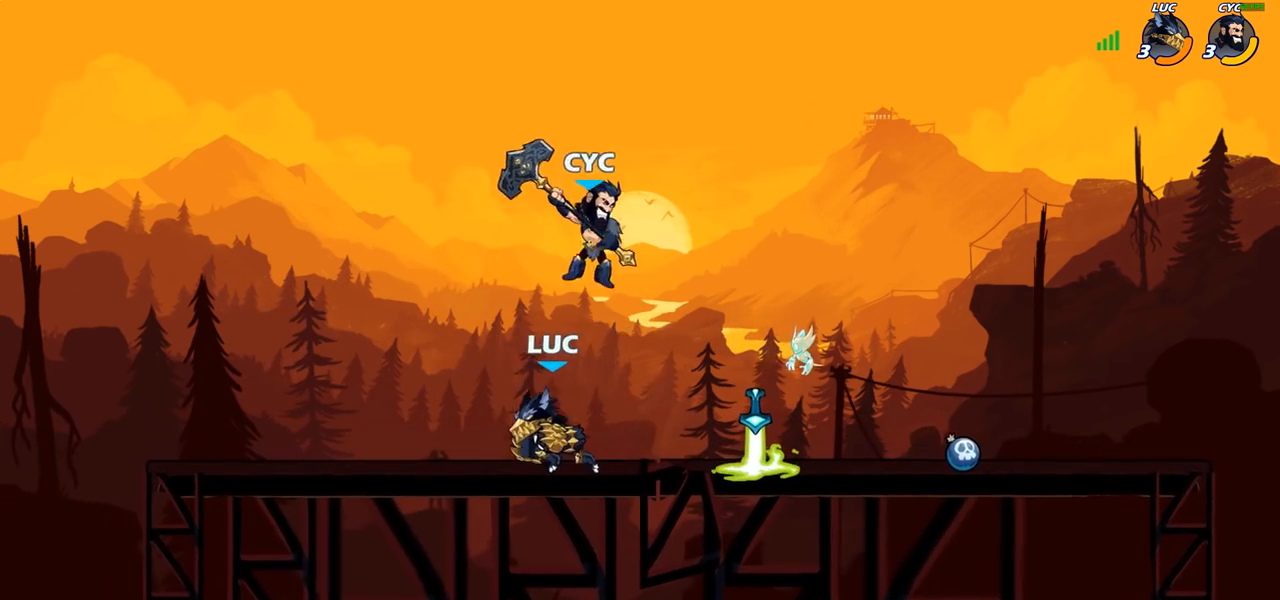
{"buttons": ["SQUARE"], "left_stick": "right", "right_stick": "center", "events": [[283, "left_stick", "right"], [317, "R2", "down"], [417, "SQUARE", "down"], [433, "R2", "up"]]}
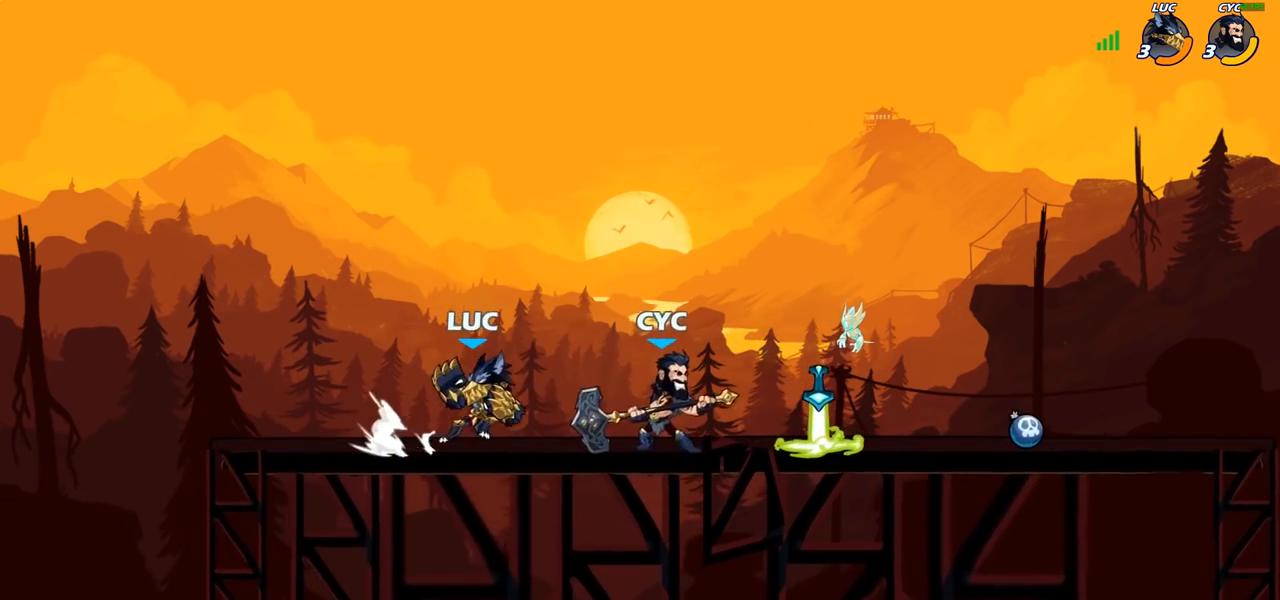
{"buttons": [], "left_stick": "up-left", "right_stick": "center", "events": [[17, "SQUARE", "up"], [117, "SQUARE", "down"], [200, "SQUARE", "up"], [367, "left_stick", "up-left"]]}
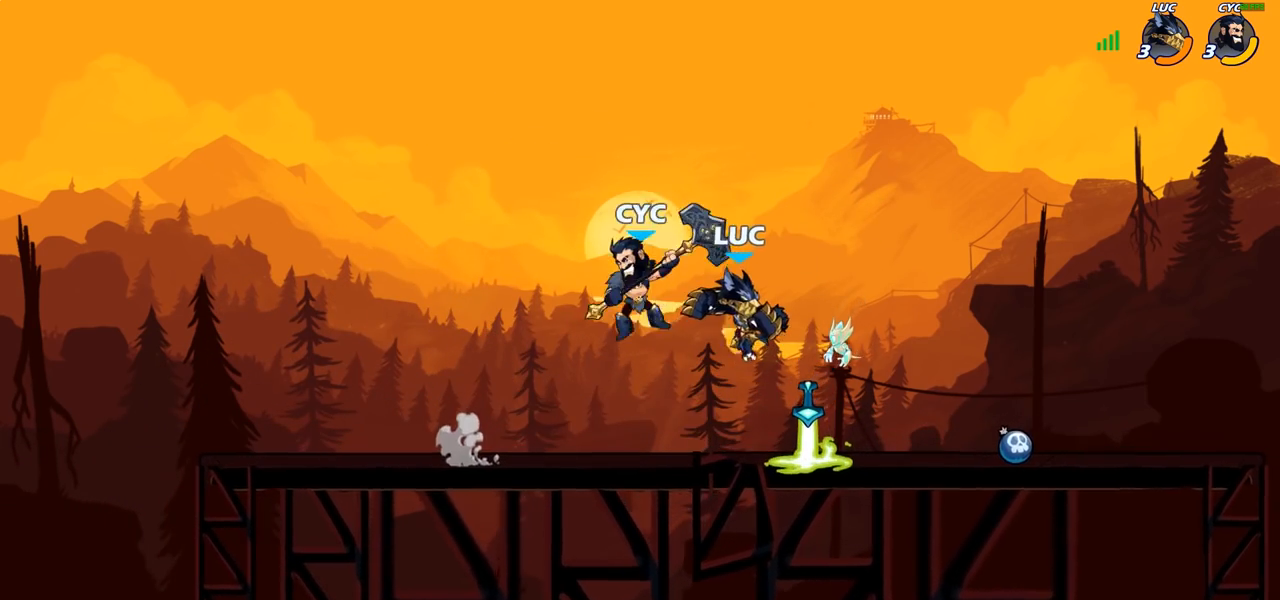
{"buttons": [], "left_stick": "down-right", "right_stick": "center", "events": [[117, "CROSS", "down"], [183, "left_stick", "up-right"], [200, "R2", "down"], [267, "CROSS", "up"], [350, "R2", "up"], [367, "left_stick", "down"], [500, "left_stick", "down-right"]]}
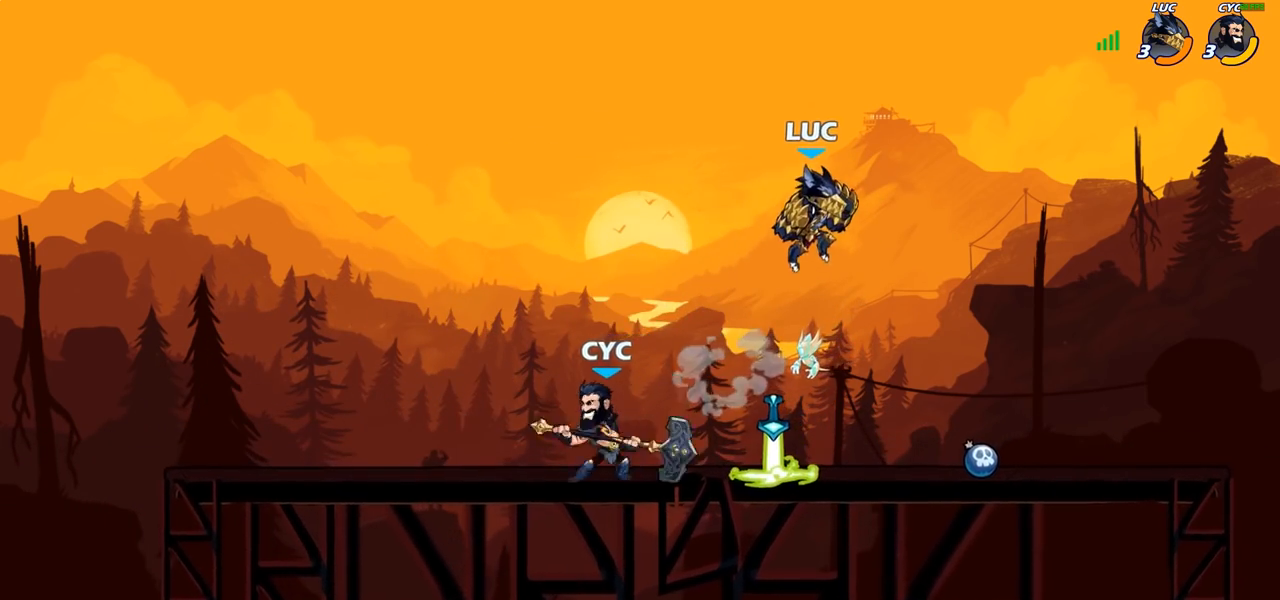
{"buttons": ["CIRCLE"], "left_stick": "center", "right_stick": "center", "events": [[167, "left_stick", "right"], [400, "left_stick", "left"], [450, "CIRCLE", "down"], [500, "left_stick", "center"]]}
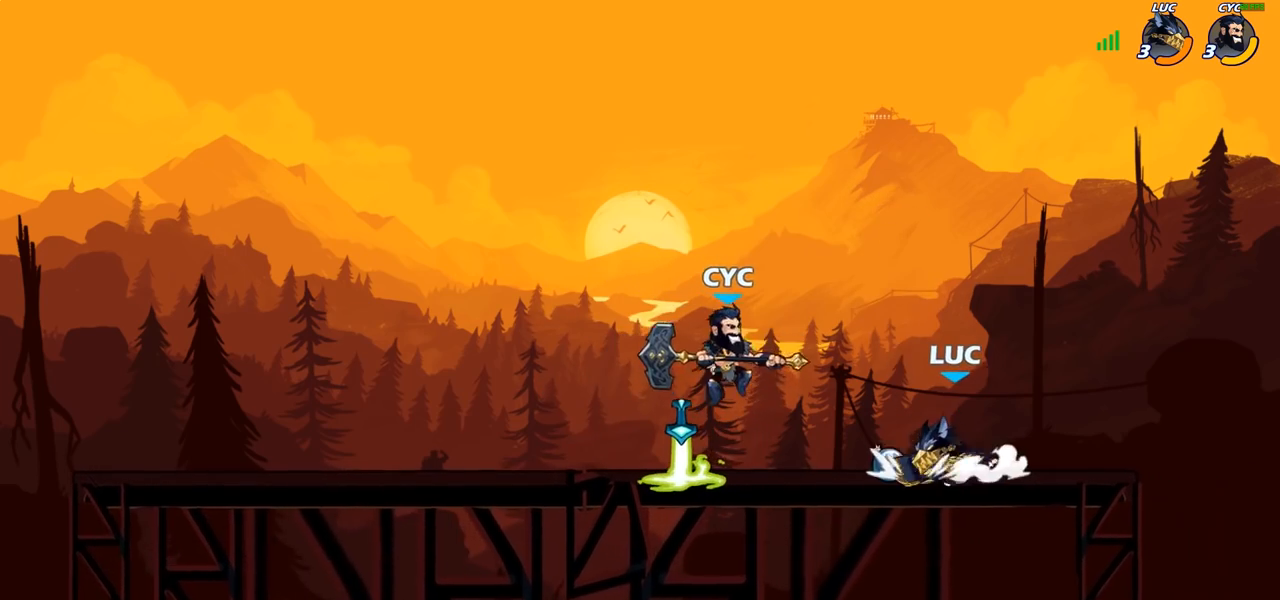
{"buttons": [], "left_stick": "center", "right_stick": "center", "events": [[17, "CIRCLE", "up"]]}
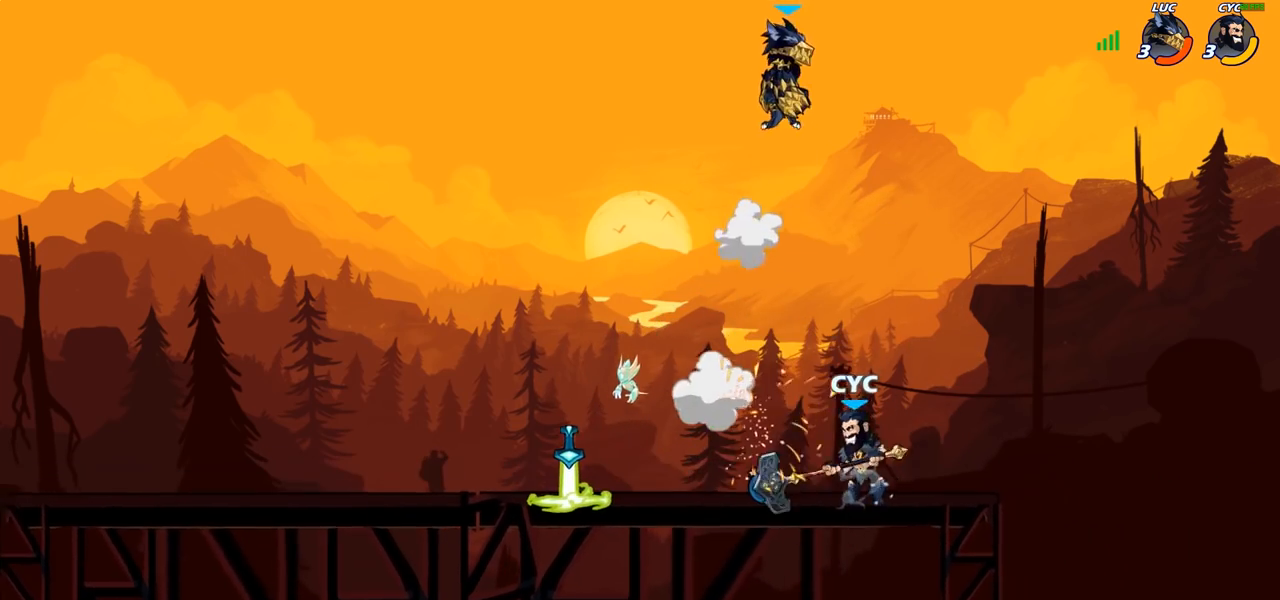
{"buttons": [], "left_stick": "center", "right_stick": "center", "events": [[67, "left_stick", "left"], [417, "R1", "down"], [433, "left_stick", "down"], [467, "R1", "up"], [483, "left_stick", "center"]]}
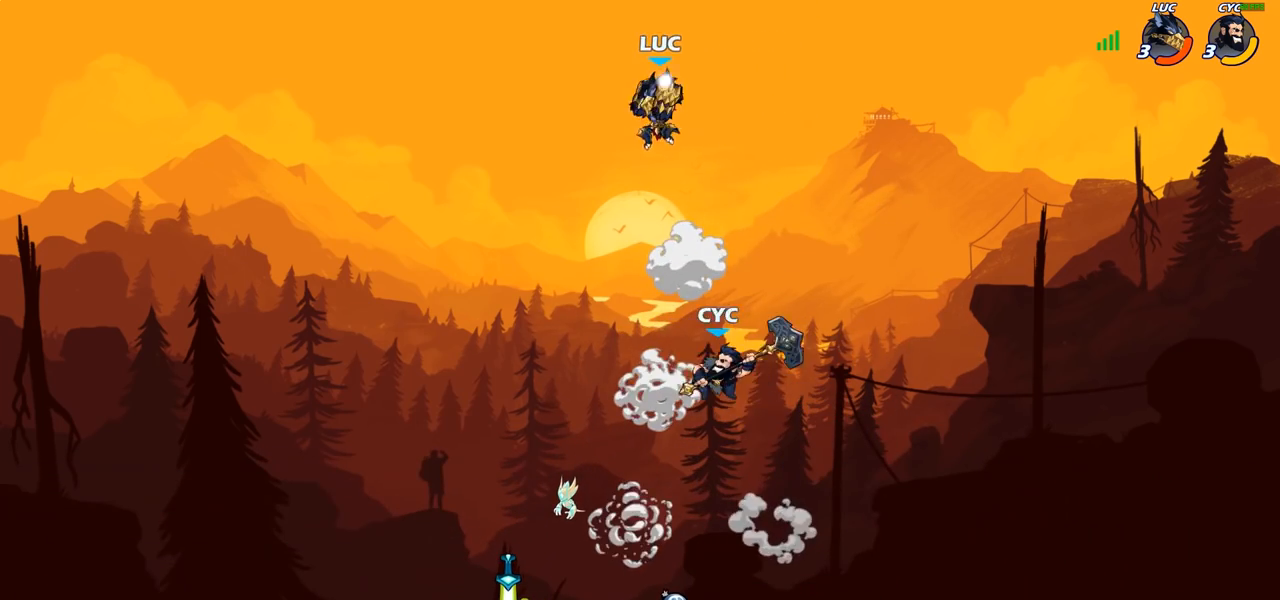
{"buttons": [], "left_stick": "down-left", "right_stick": "center", "events": [[383, "left_stick", "down"], [450, "left_stick", "down-left"]]}
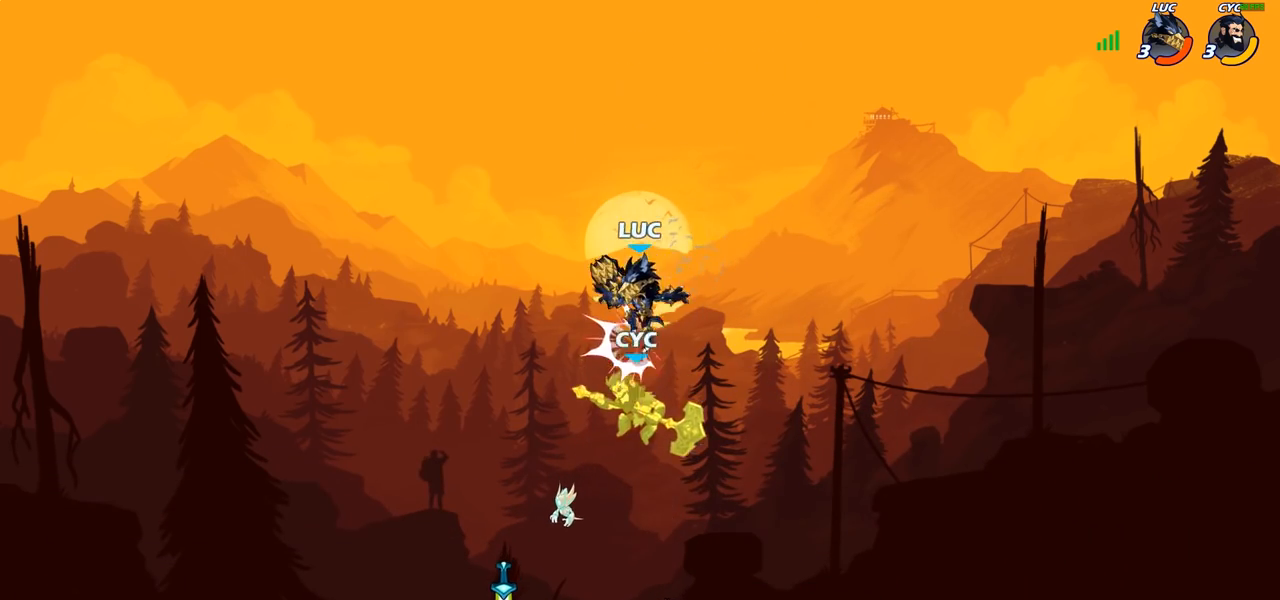
{"buttons": [], "left_stick": "center", "right_stick": "center", "events": [[67, "left_stick", "up-left"], [117, "CIRCLE", "down"], [167, "left_stick", "center"], [200, "CIRCLE", "up"]]}
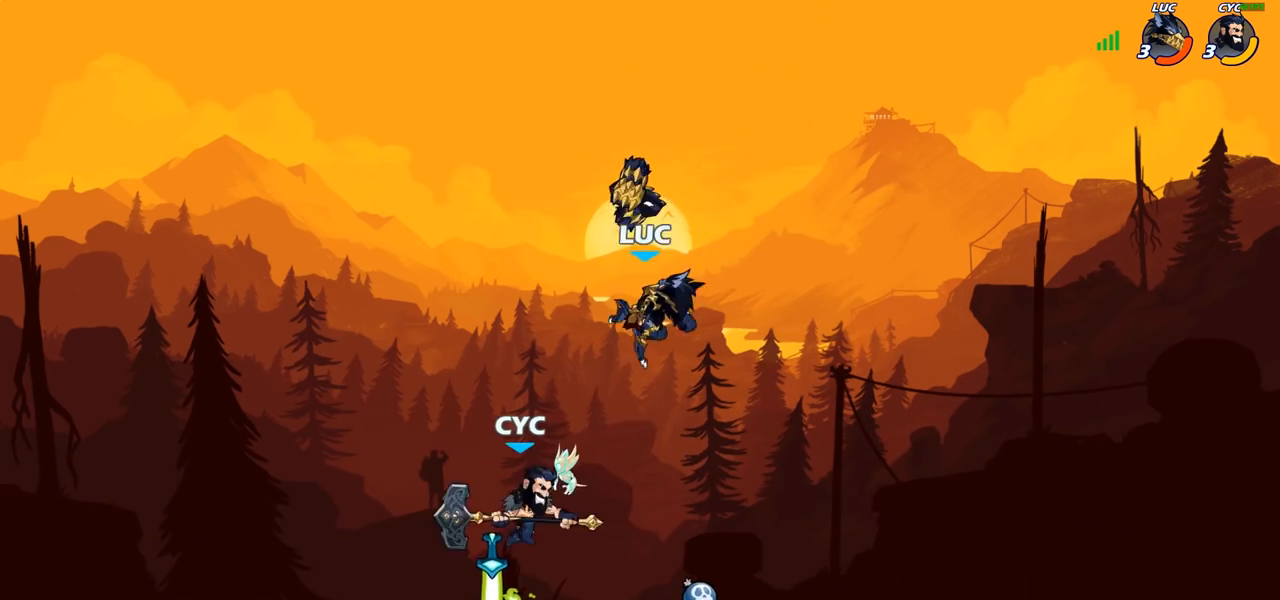
{"buttons": [], "left_stick": "down-left", "right_stick": "center", "events": [[167, "left_stick", "down-left"], [217, "R1", "down"], [333, "R1", "up"]]}
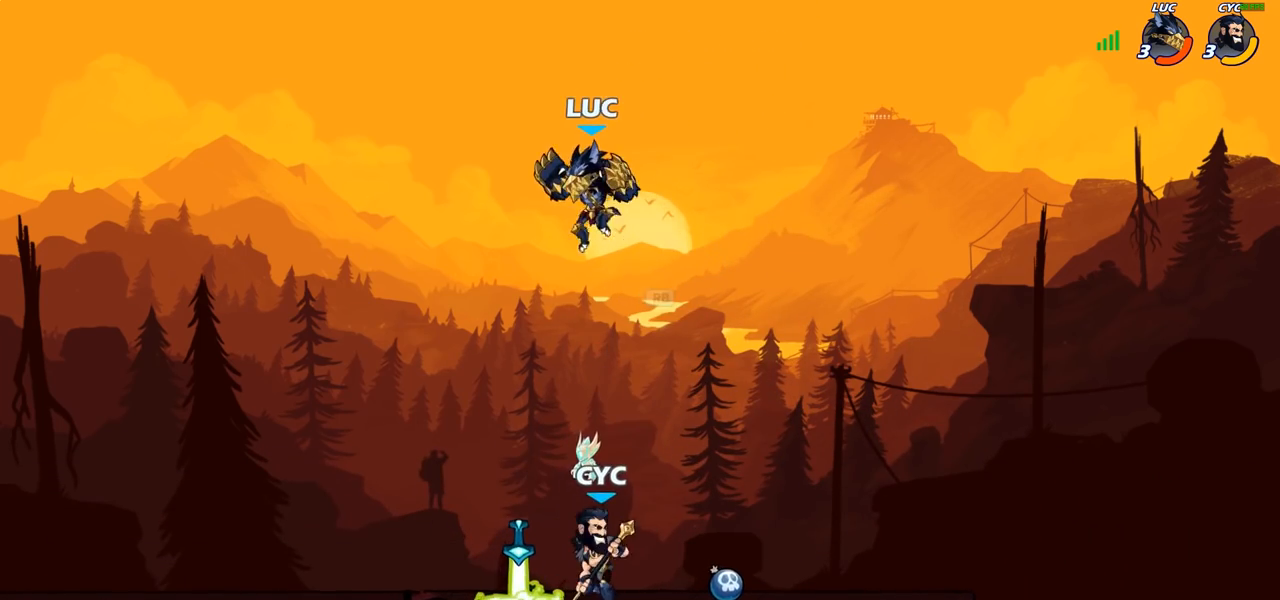
{"buttons": [], "left_stick": "center", "right_stick": "center", "events": [[83, "left_stick", "down-right"], [167, "SQUARE", "down"], [233, "SQUARE", "up"], [267, "left_stick", "down"], [383, "left_stick", "center"]]}
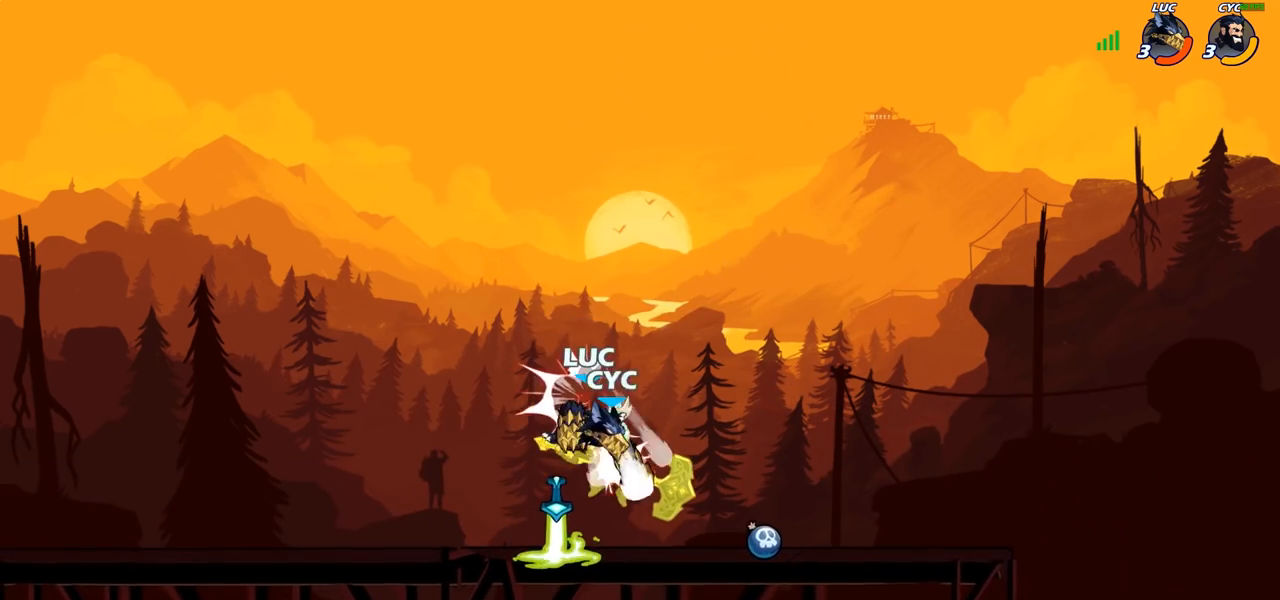
{"buttons": ["SQUARE"], "left_stick": "center", "right_stick": "center", "events": [[400, "R2", "down"], [400, "left_stick", "up-right"], [483, "left_stick", "center"], [500, "R2", "up"], [500, "SQUARE", "down"]]}
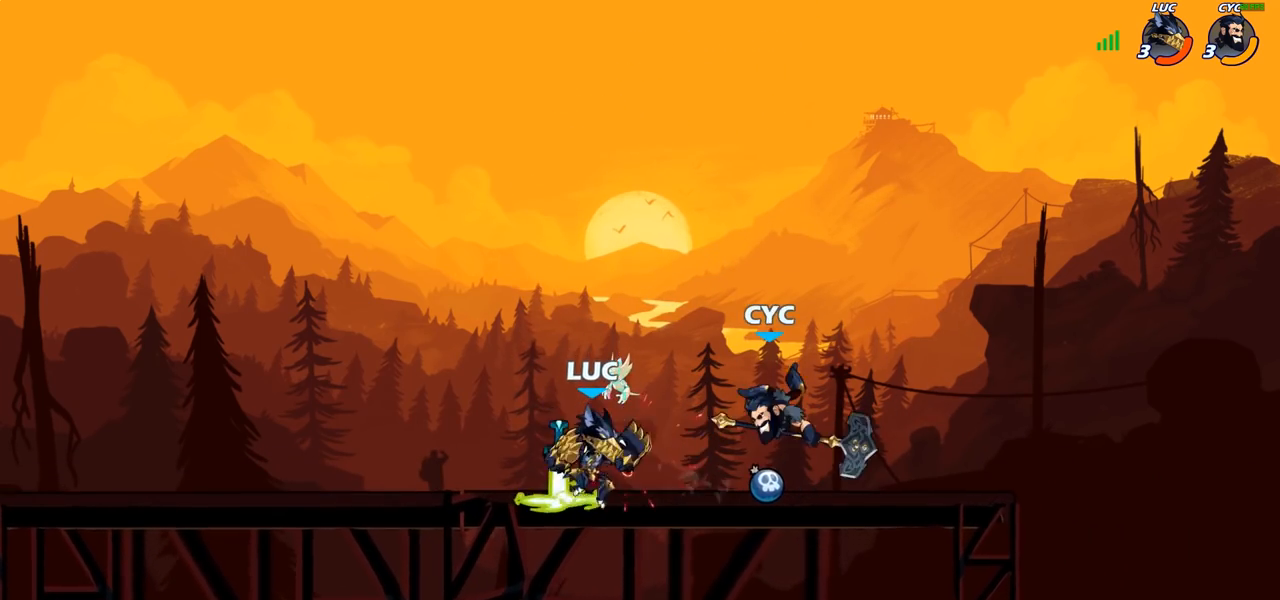
{"buttons": [], "left_stick": "up-left", "right_stick": "center", "events": [[83, "SQUARE", "up"], [500, "left_stick", "up-left"]]}
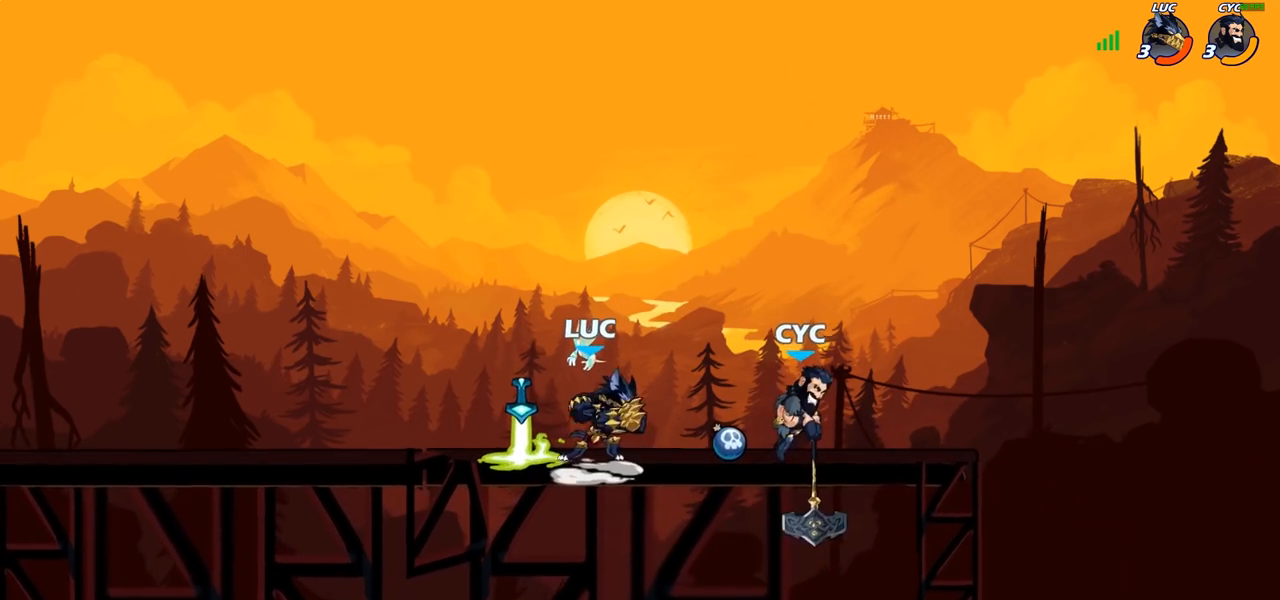
{"buttons": [], "left_stick": "center", "right_stick": "center", "events": [[150, "left_stick", "right"], [183, "SQUARE", "down"], [267, "SQUARE", "up"], [400, "left_stick", "center"]]}